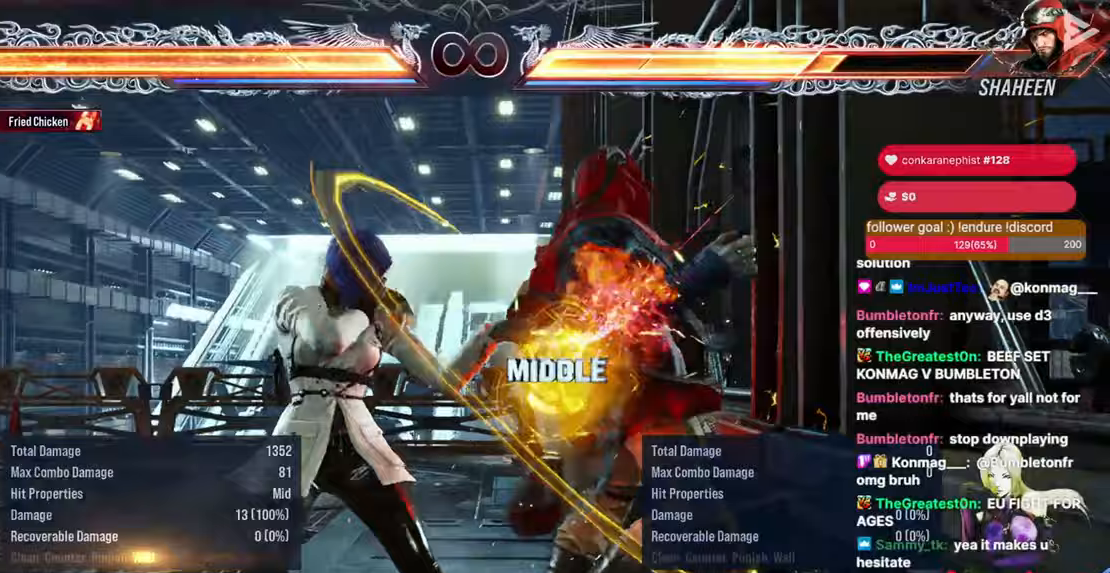
Gameplay with a controller (arcade stick); each line is a JSON object with the inputs held at the frame after it. "events" lists button and stick changes between this image and that frame as [ms after this image, input, new state], when the widget could be followed in between. Not read: HOME L3 R3.
{"buttons": ["SQUARE", "TRIANGLE"], "events": [[50, "SQUARE", "down"], [150, "SQUARE", "up"], [333, "SQUARE", "down"], [333, "TRIANGLE", "down"], [400, "SQUARE", "up"], [400, "TRIANGLE", "up"], [500, "SQUARE", "down"], [500, "TRIANGLE", "down"]]}
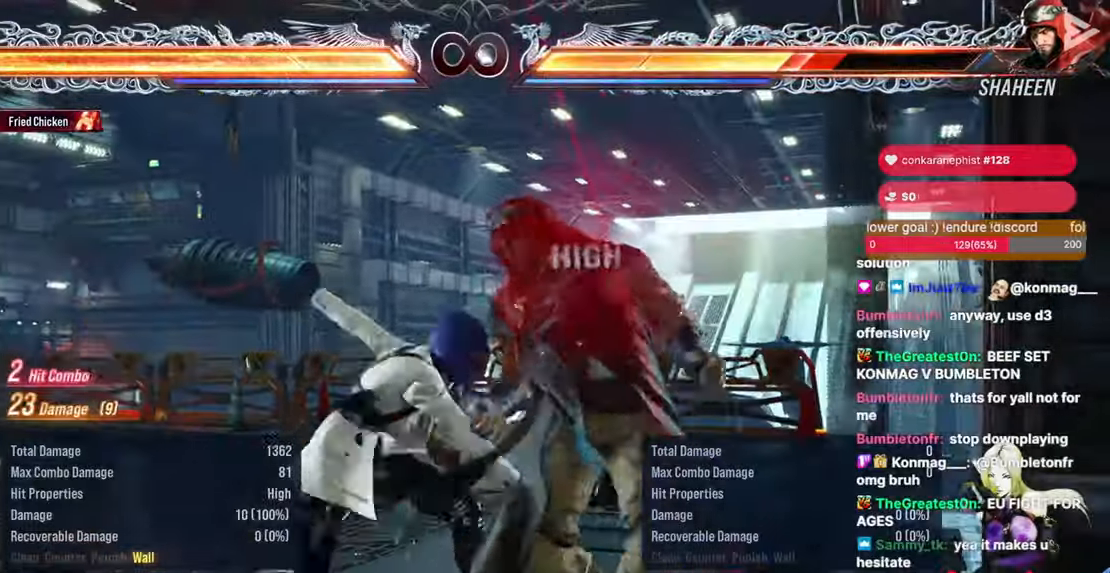
{"buttons": [], "events": [[67, "SQUARE", "up"], [67, "TRIANGLE", "up"], [150, "SQUARE", "down"], [150, "TRIANGLE", "down"], [317, "SQUARE", "up"], [317, "TRIANGLE", "up"]]}
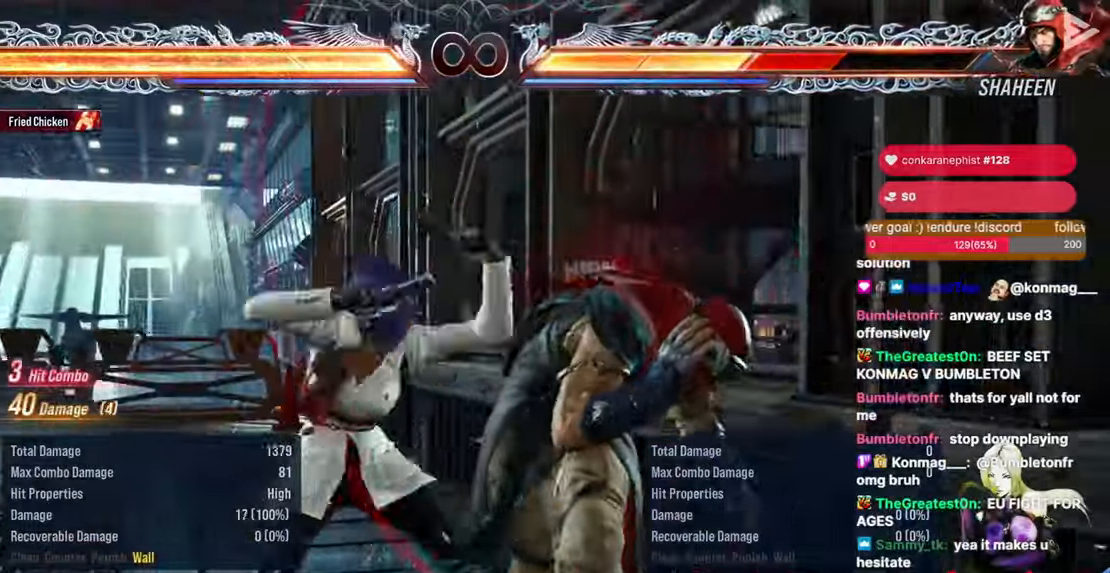
{"buttons": [], "events": []}
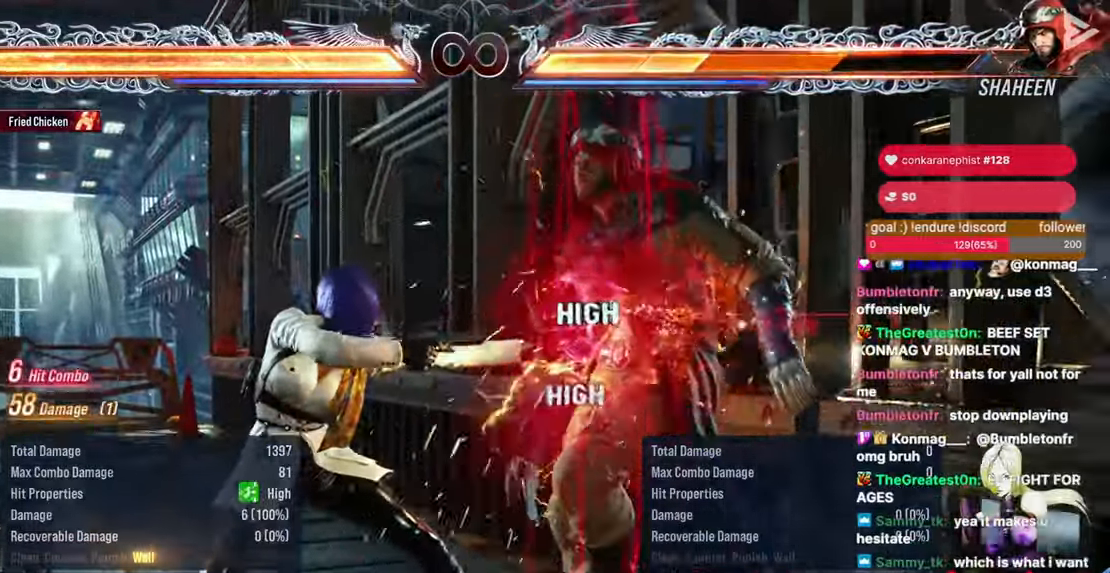
{"buttons": [], "events": [[250, "DPAD_UP", "down"], [333, "DPAD_UP", "up"]]}
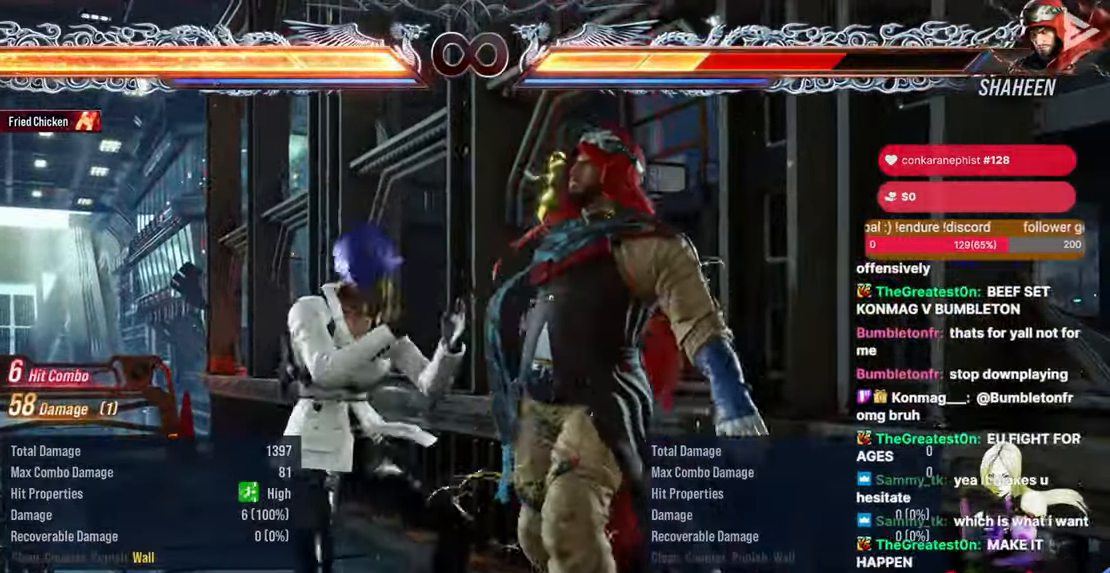
{"buttons": [], "events": [[100, "DPAD_DOWN", "down"], [117, "DPAD_RIGHT", "down"], [150, "CROSS", "down"], [217, "CROSS", "up"], [250, "DPAD_DOWN", "up"], [267, "DPAD_RIGHT", "up"], [317, "TRIANGLE", "down"], [417, "TRIANGLE", "up"]]}
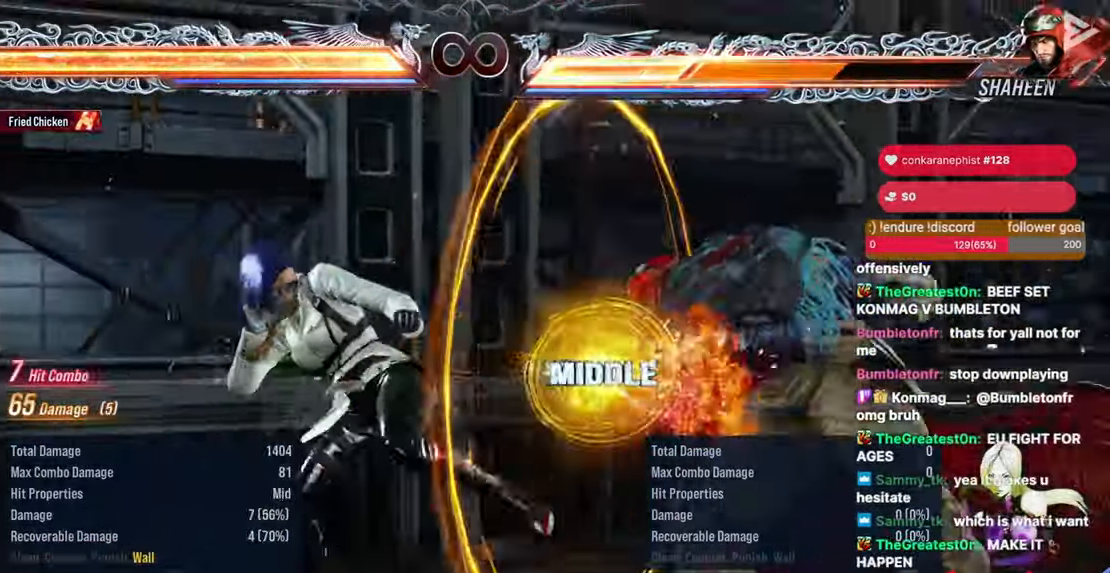
{"buttons": [], "events": [[117, "DPAD_UP", "down"], [333, "DPAD_UP", "up"], [433, "SQUARE", "down"], [500, "SQUARE", "up"]]}
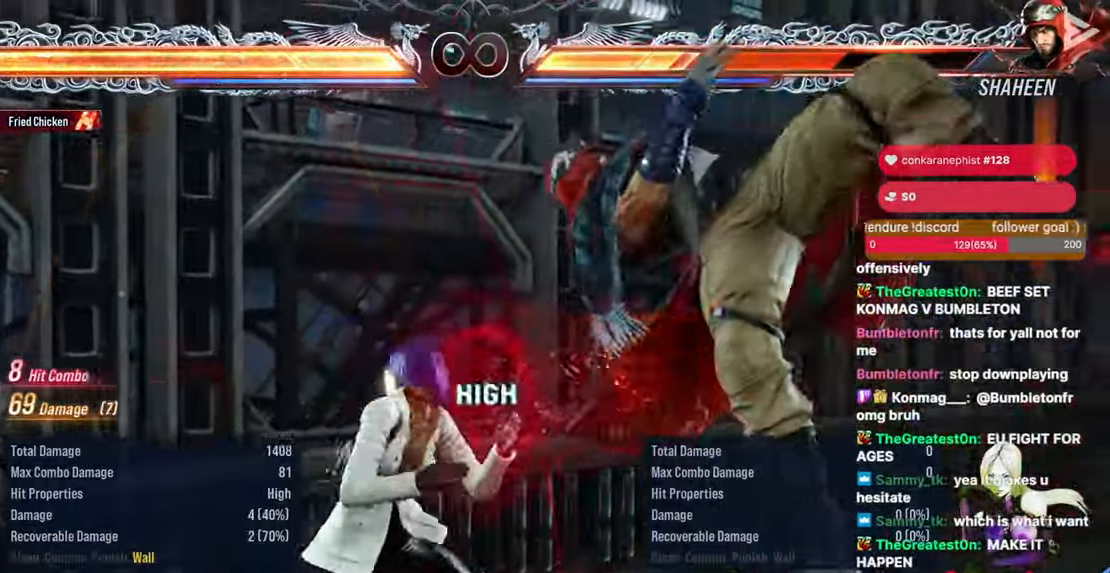
{"buttons": ["TRIANGLE", "DPAD_DOWN", "DPAD_LEFT"], "events": [[50, "DPAD_LEFT", "down"], [350, "DPAD_DOWN", "down"], [383, "TRIANGLE", "down"]]}
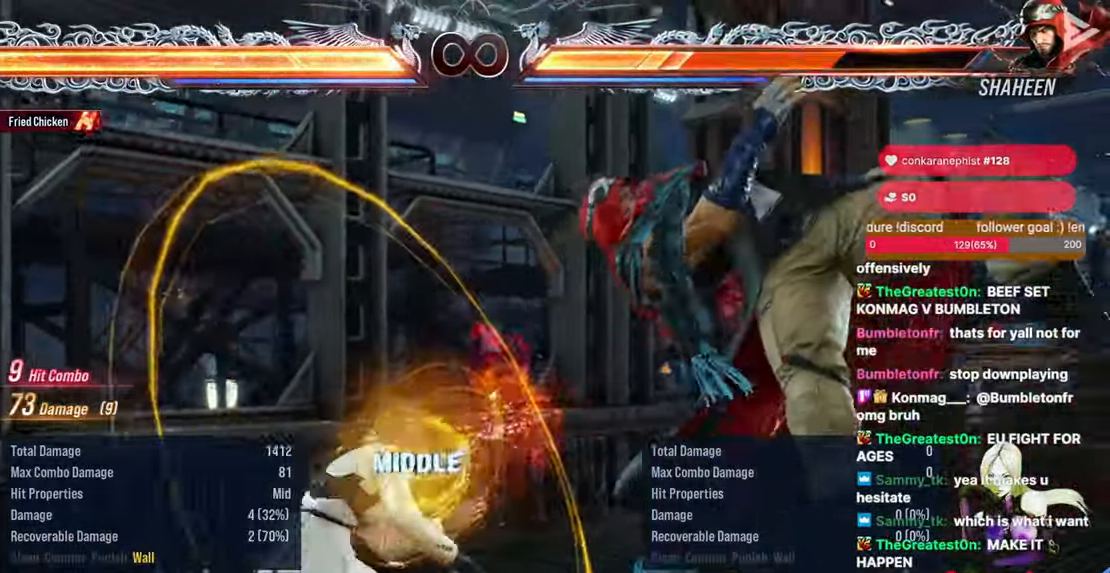
{"buttons": ["DPAD_RIGHT"], "events": [[200, "DPAD_DOWN", "up"], [217, "DPAD_LEFT", "up"], [217, "TRIANGLE", "up"], [500, "DPAD_RIGHT", "down"]]}
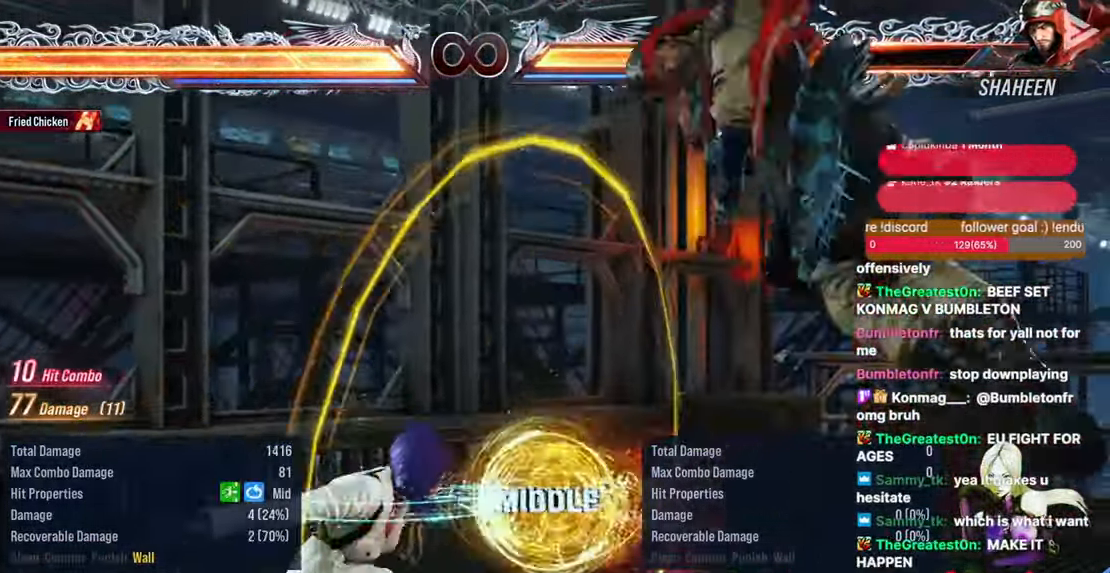
{"buttons": ["CROSS", "CIRCLE", "DPAD_DOWN", "DPAD_LEFT"], "events": [[83, "DPAD_RIGHT", "up"], [150, "DPAD_RIGHT", "down"], [333, "DPAD_DOWN", "down"], [333, "DPAD_RIGHT", "up"], [350, "CIRCLE", "down"], [350, "CROSS", "down"], [350, "DPAD_LEFT", "down"]]}
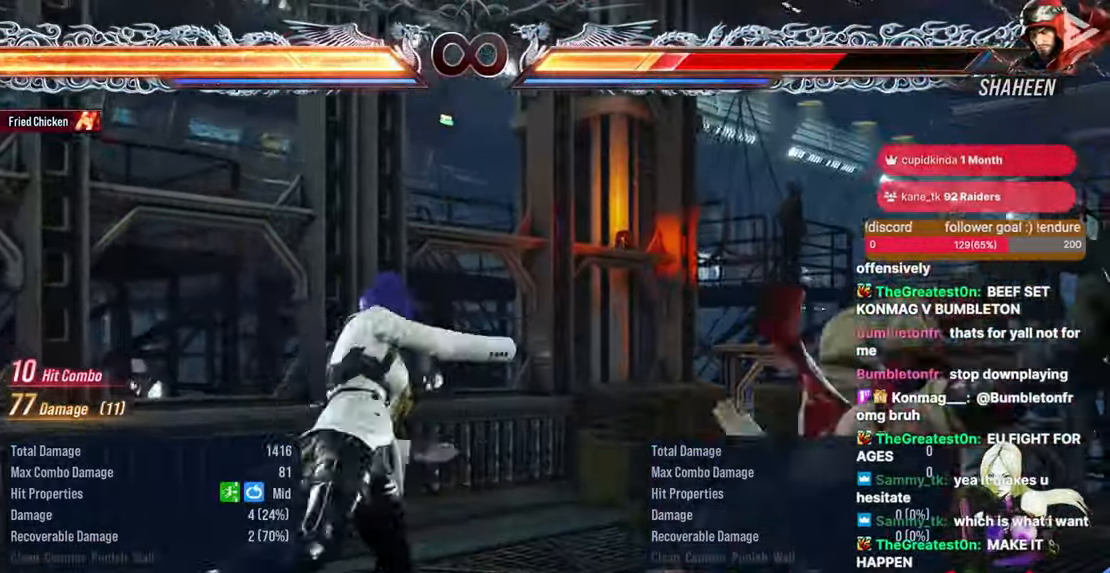
{"buttons": [], "events": [[167, "DPAD_LEFT", "up"], [183, "DPAD_DOWN", "up"], [200, "CIRCLE", "up"], [200, "CROSS", "up"]]}
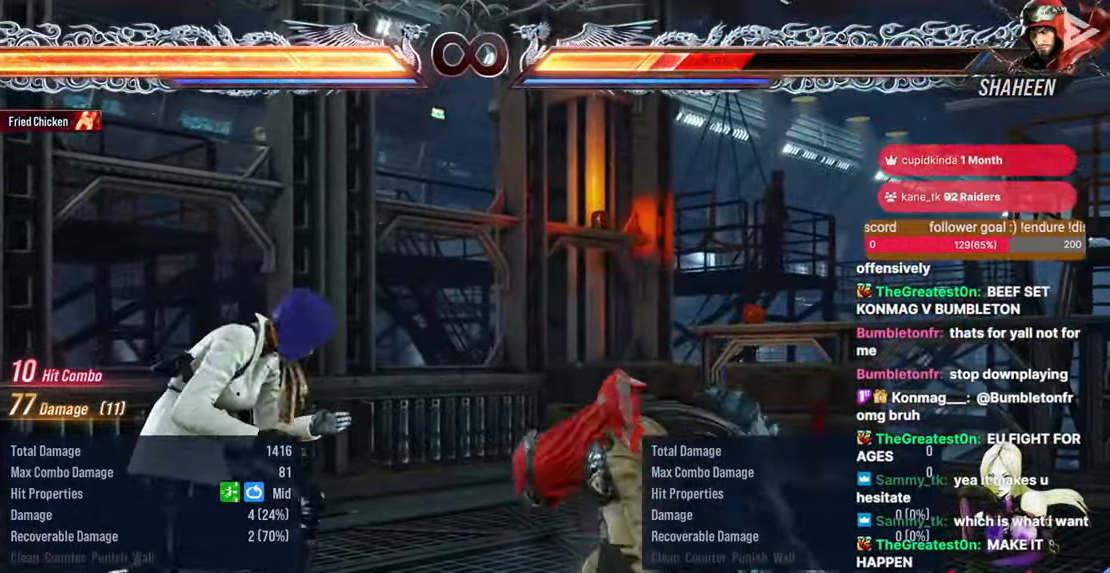
{"buttons": ["CROSS"], "events": [[183, "SELECT", "down"], [333, "CROSS", "down"], [500, "SELECT", "up"]]}
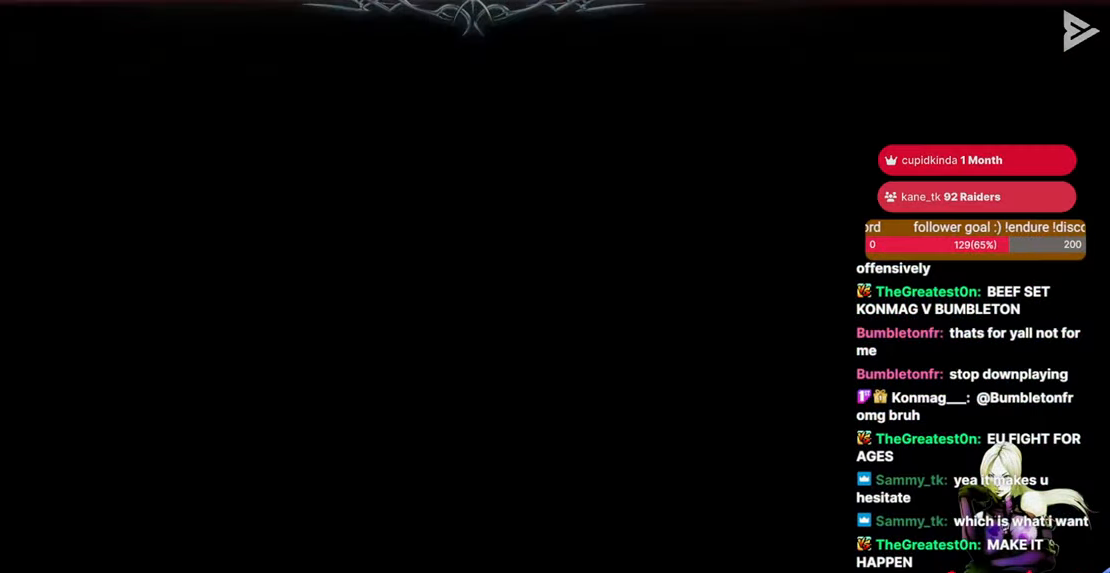
{"buttons": [], "events": [[67, "CROSS", "up"]]}
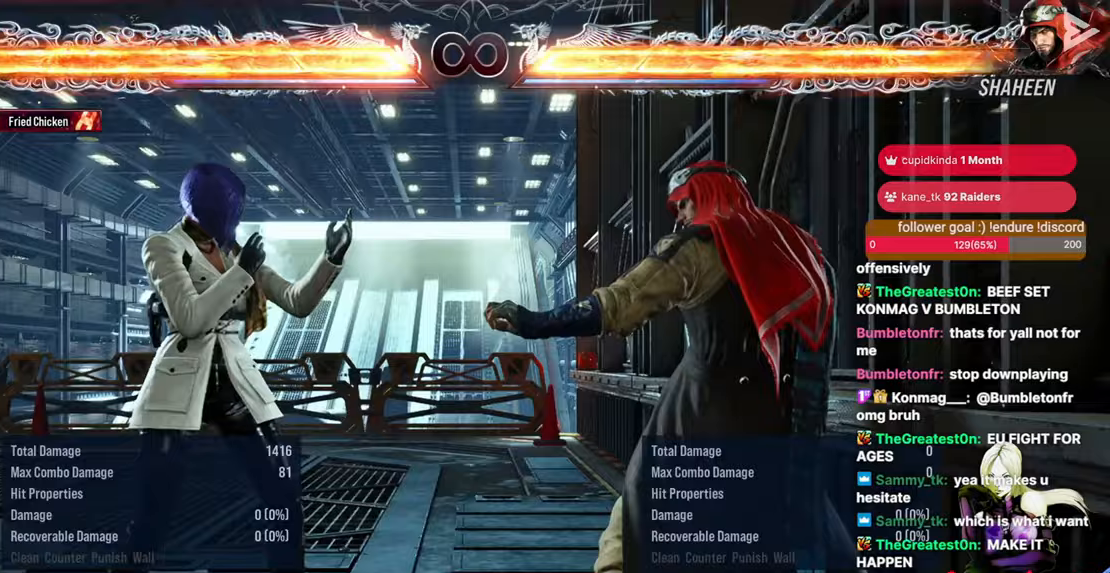
{"buttons": ["SQUARE", "TRIANGLE", "DPAD_LEFT"], "events": [[117, "DPAD_LEFT", "down"], [133, "CIRCLE", "down"], [133, "CROSS", "down"], [217, "CIRCLE", "up"], [217, "CROSS", "up"], [333, "SQUARE", "down"], [333, "TRIANGLE", "down"]]}
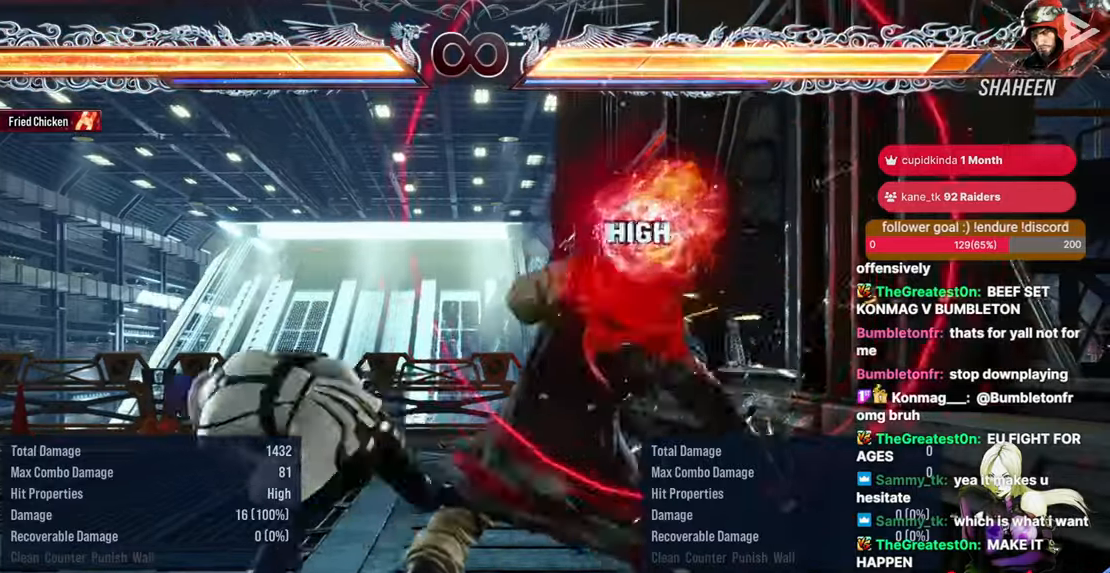
{"buttons": [], "events": [[400, "DPAD_LEFT", "up"], [450, "SQUARE", "up"], [467, "TRIANGLE", "up"]]}
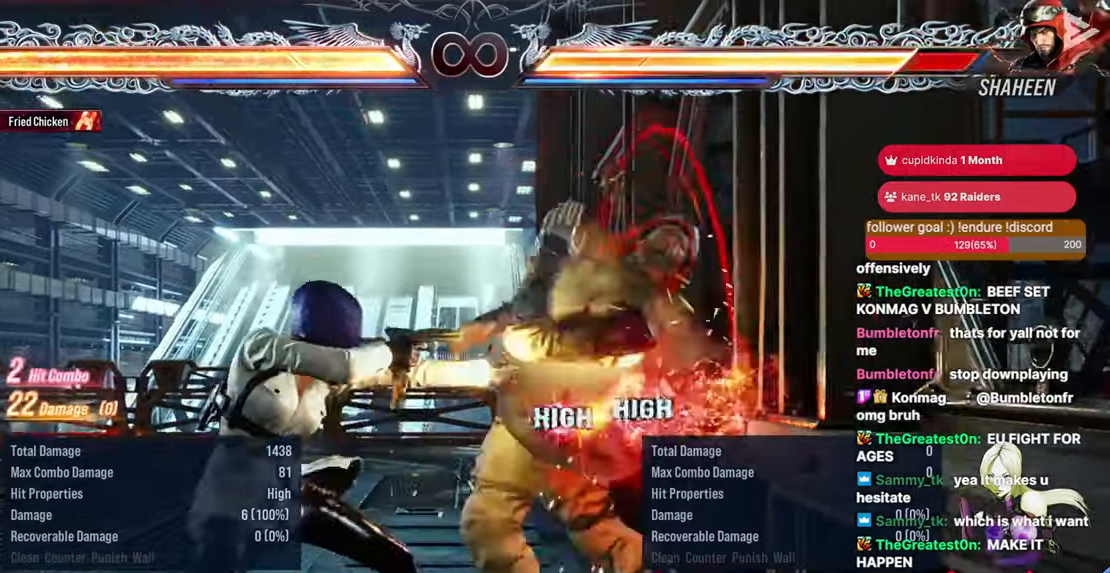
{"buttons": [], "events": []}
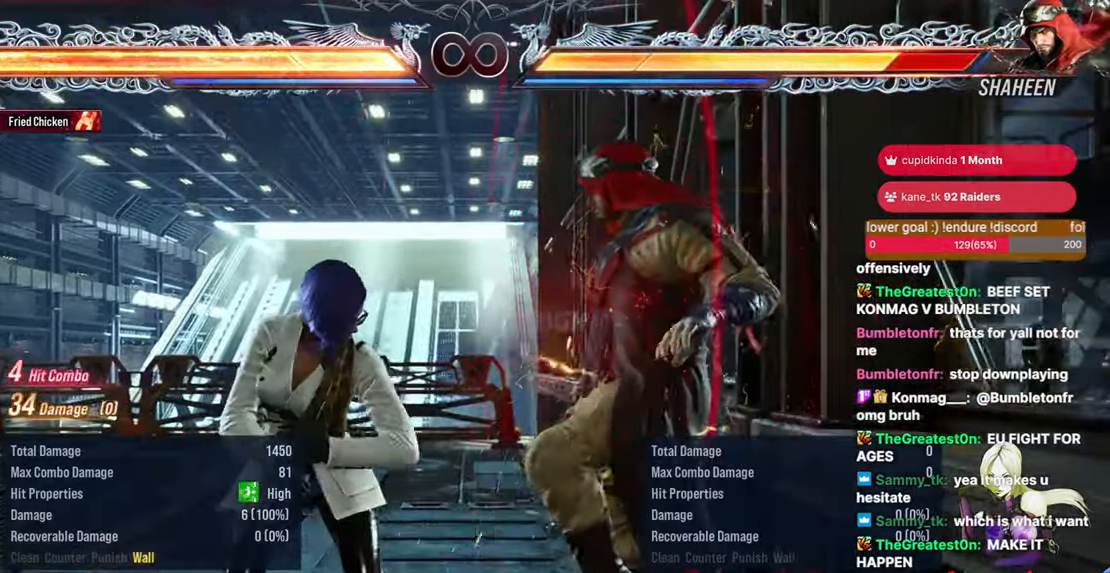
{"buttons": [], "events": [[217, "DPAD_DOWN", "down"], [217, "DPAD_LEFT", "down"], [233, "CIRCLE", "down"], [233, "CROSS", "down"], [417, "DPAD_DOWN", "up"], [417, "DPAD_LEFT", "up"], [450, "CROSS", "up"], [467, "CIRCLE", "up"]]}
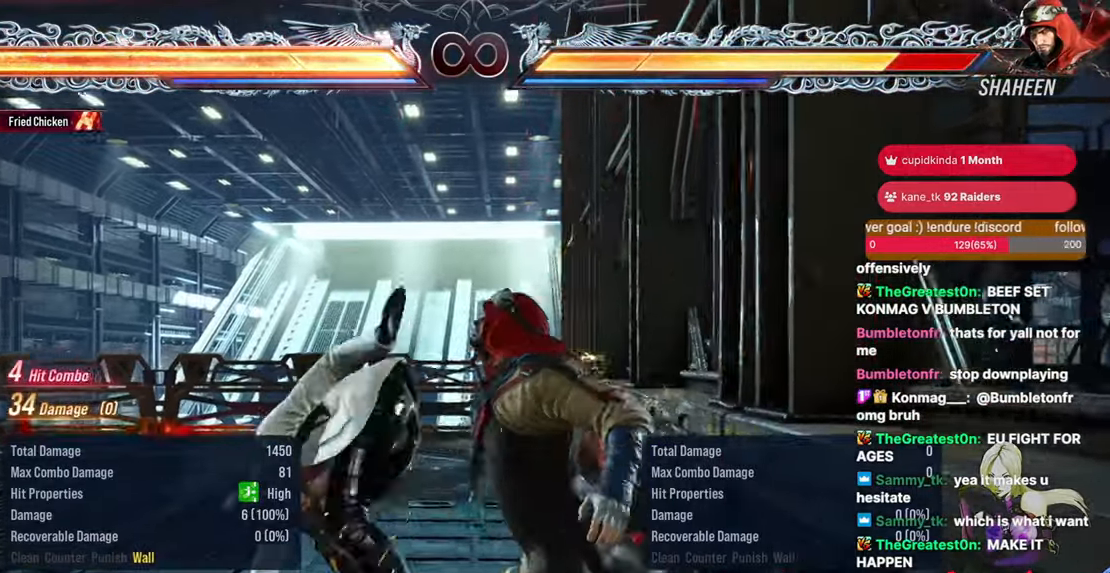
{"buttons": [], "events": []}
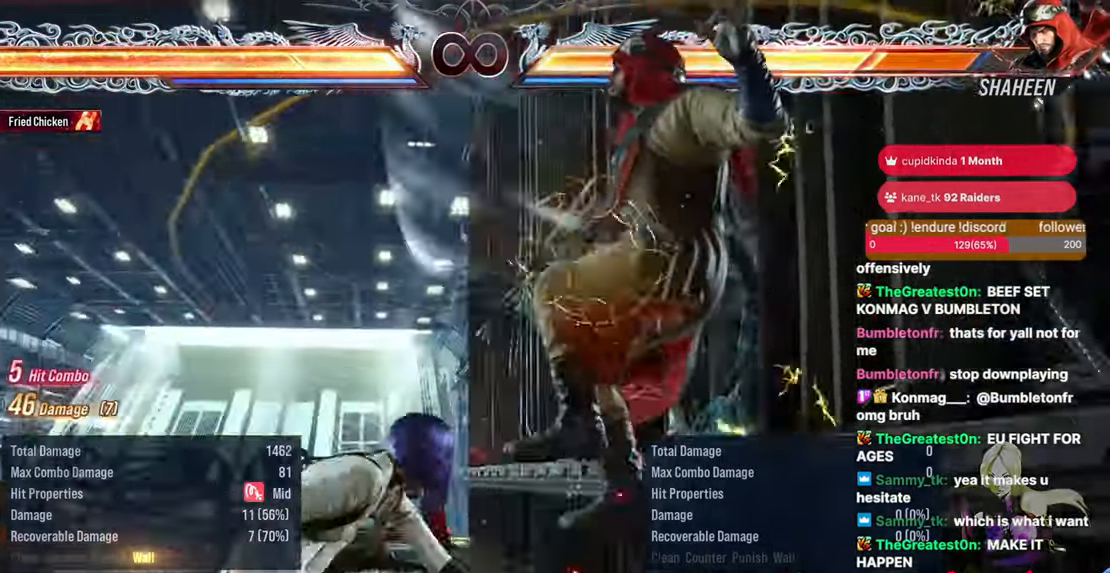
{"buttons": ["DPAD_DOWN", "DPAD_LEFT"], "events": [[150, "SQUARE", "down"], [250, "SQUARE", "up"], [500, "DPAD_DOWN", "down"], [500, "DPAD_LEFT", "down"]]}
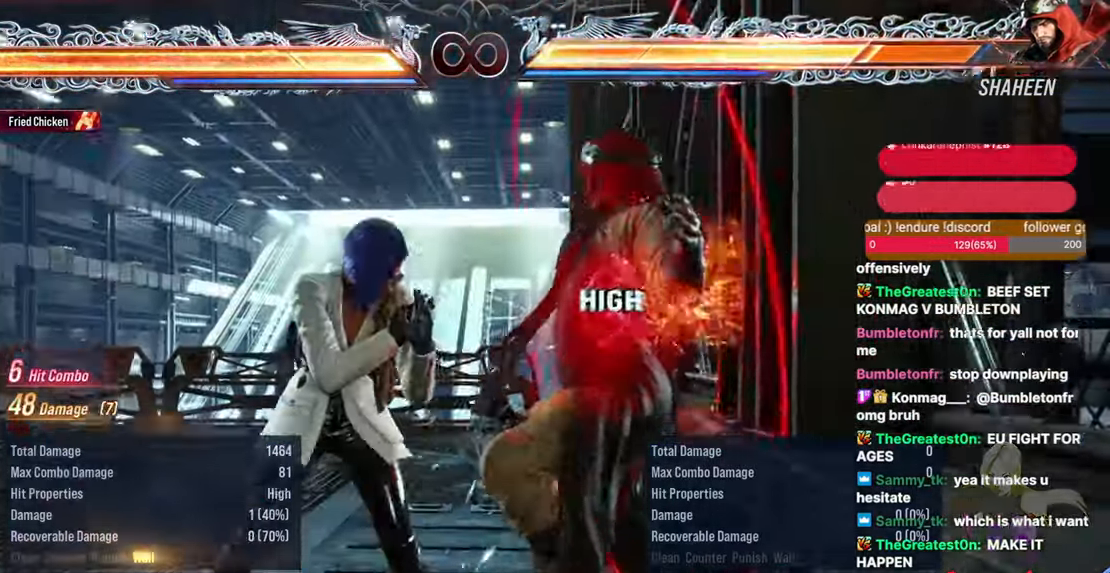
{"buttons": [], "events": [[33, "CROSS", "down"], [167, "DPAD_DOWN", "up"], [200, "DPAD_LEFT", "up"], [217, "CROSS", "up"]]}
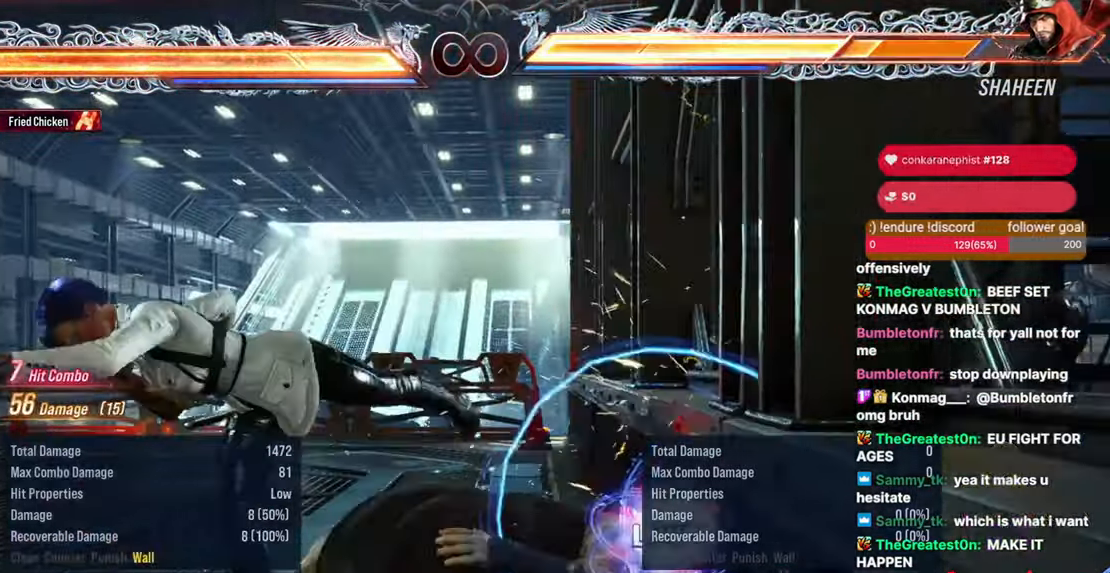
{"buttons": ["DPAD_RIGHT"], "events": [[367, "DPAD_DOWN", "down"], [367, "DPAD_RIGHT", "down"], [417, "SQUARE", "down"], [483, "SQUARE", "up"], [500, "DPAD_DOWN", "up"]]}
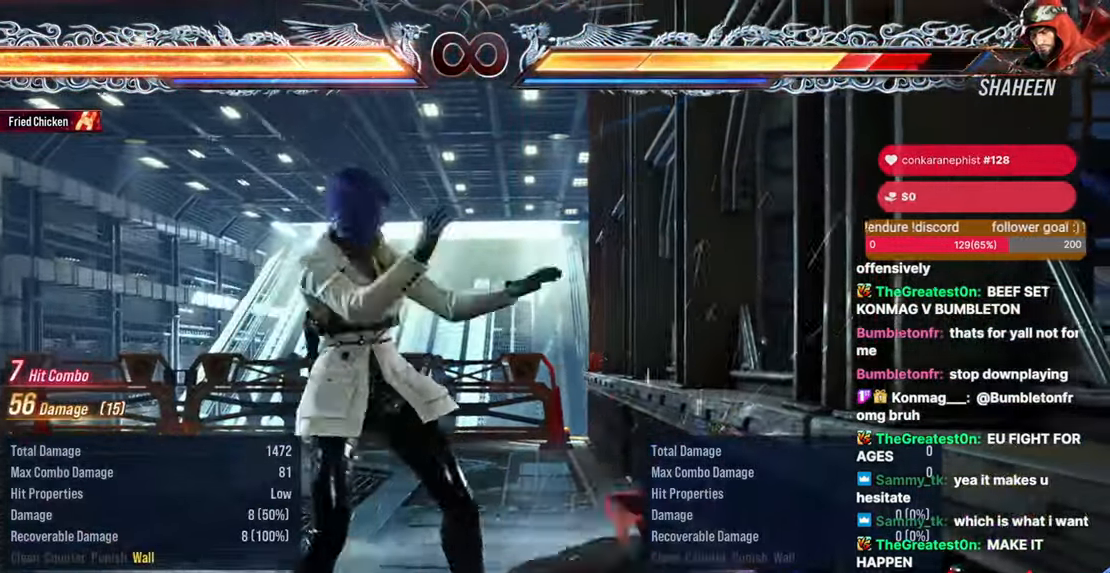
{"buttons": [], "events": [[17, "DPAD_RIGHT", "up"], [100, "TRIANGLE", "down"], [183, "TRIANGLE", "up"], [333, "SQUARE", "down"], [400, "SQUARE", "up"]]}
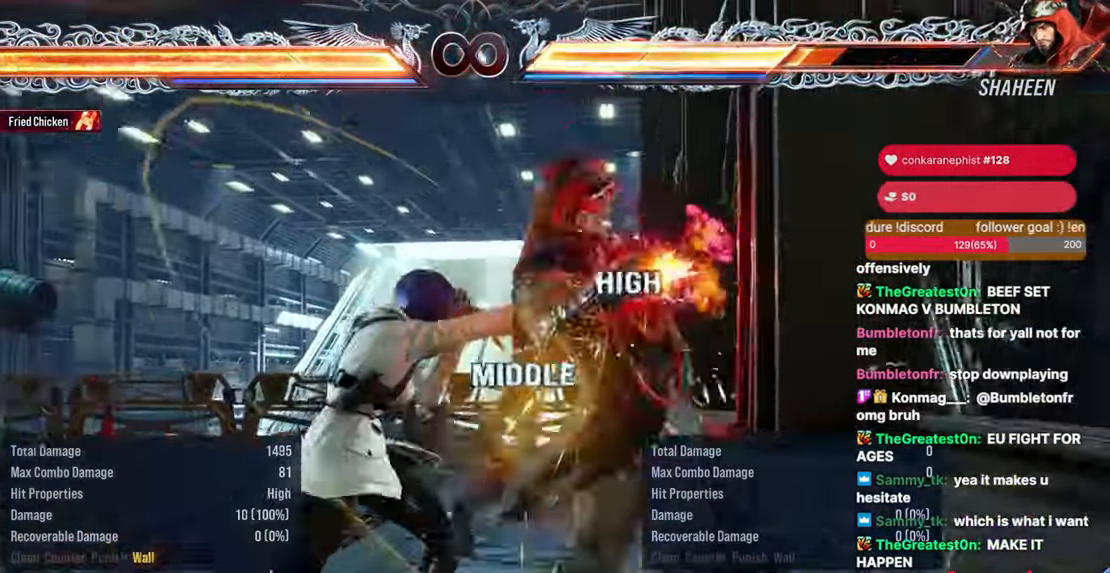
{"buttons": [], "events": [[33, "SQUARE", "down"], [117, "SQUARE", "up"], [217, "SQUARE", "down"], [217, "TRIANGLE", "down"], [300, "SQUARE", "up"], [300, "TRIANGLE", "up"], [400, "SQUARE", "down"], [400, "TRIANGLE", "down"], [483, "SQUARE", "up"], [483, "TRIANGLE", "up"]]}
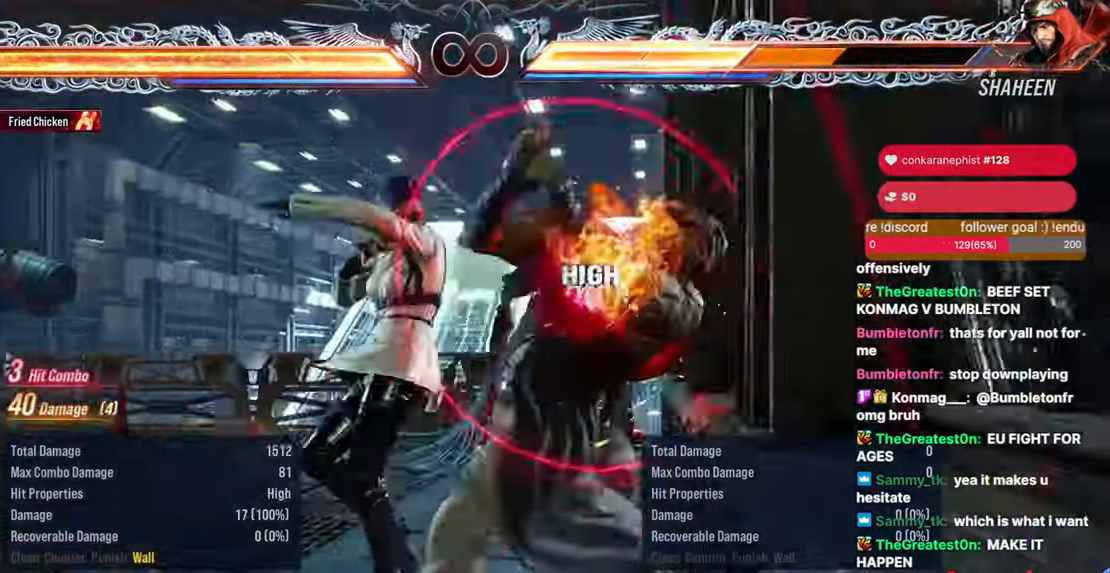
{"buttons": [], "events": [[83, "SQUARE", "down"], [83, "TRIANGLE", "down"], [317, "SQUARE", "up"], [333, "TRIANGLE", "up"]]}